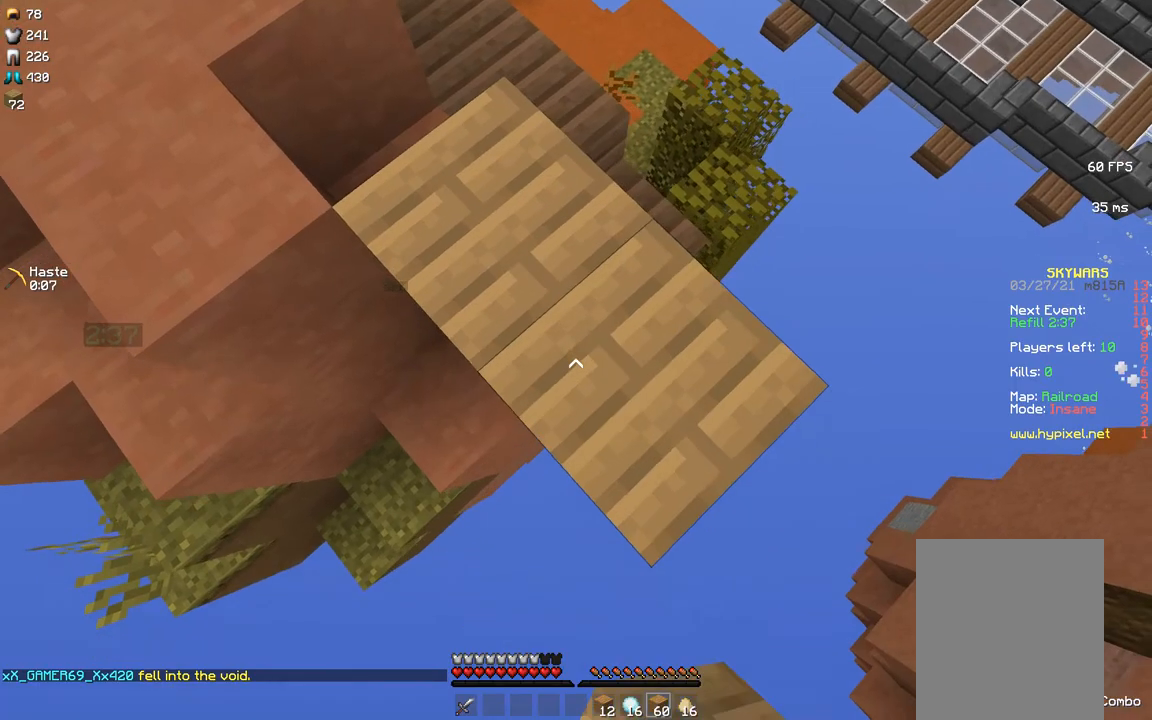
Gameplay with keyboard and mouse; each line is a JSON object with the keys and mouse buttons held at the frame after it. "events" lists presses ("down") and releases ("up") of "a", "d", "s", "space", "w" and "mouse_left" between this image and that frame as [ms after this image, input, new state], when the widget could be followed in between; "mouse_right" appears only as held states. "mouse_left", "mouse_right" = the "left", "right" buttons of the "mouse" list. No other keys are recorded. Fast repeated clicks can show as one long hold. Mouse movement is not recorded.
{"keys": ["d", "s"], "mouse": []}
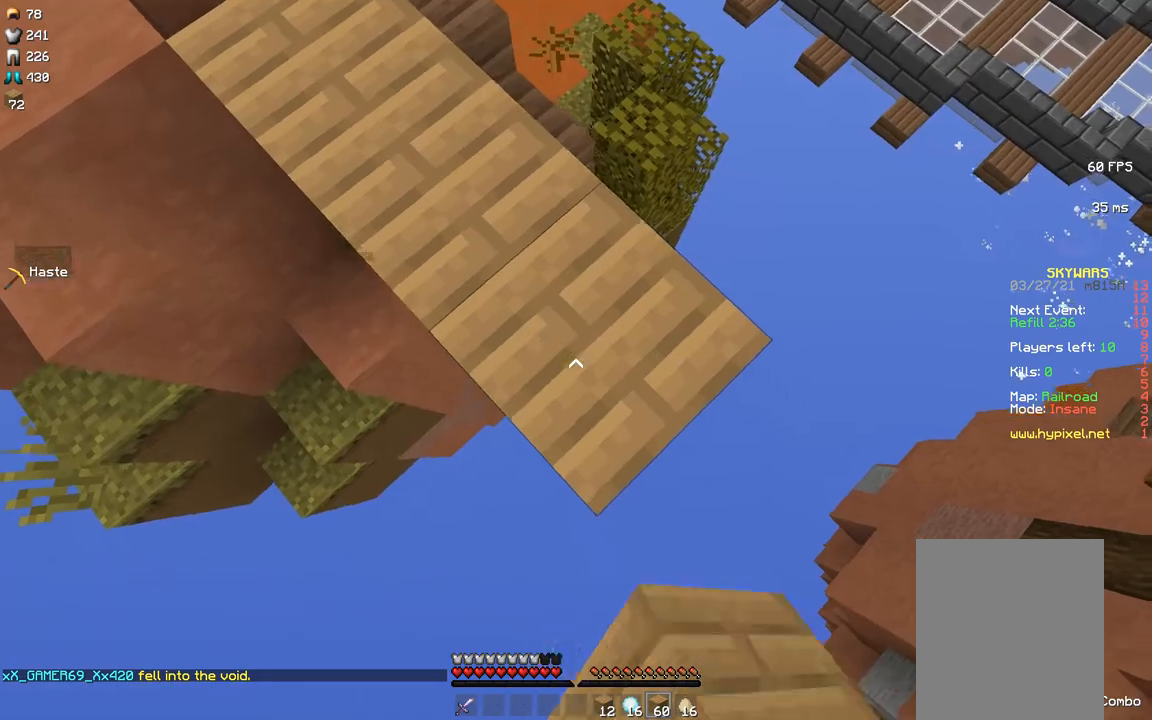
{"keys": ["d", "s"], "mouse": [], "events": []}
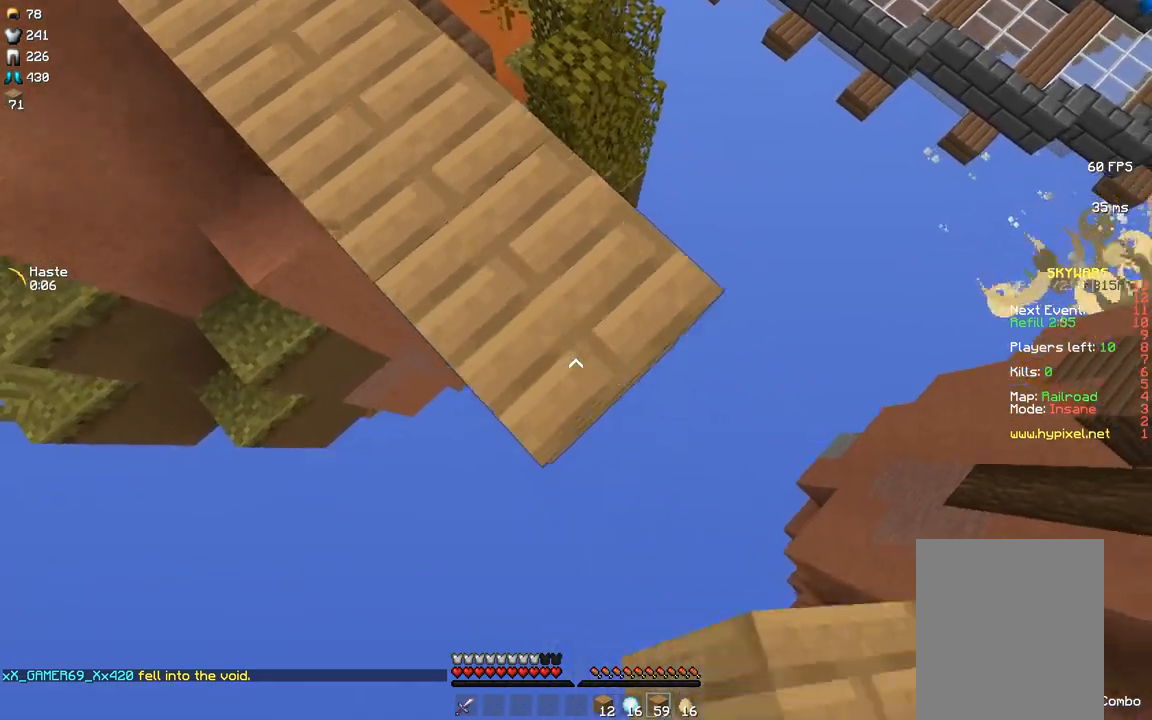
{"keys": ["d", "s"], "mouse": [], "events": []}
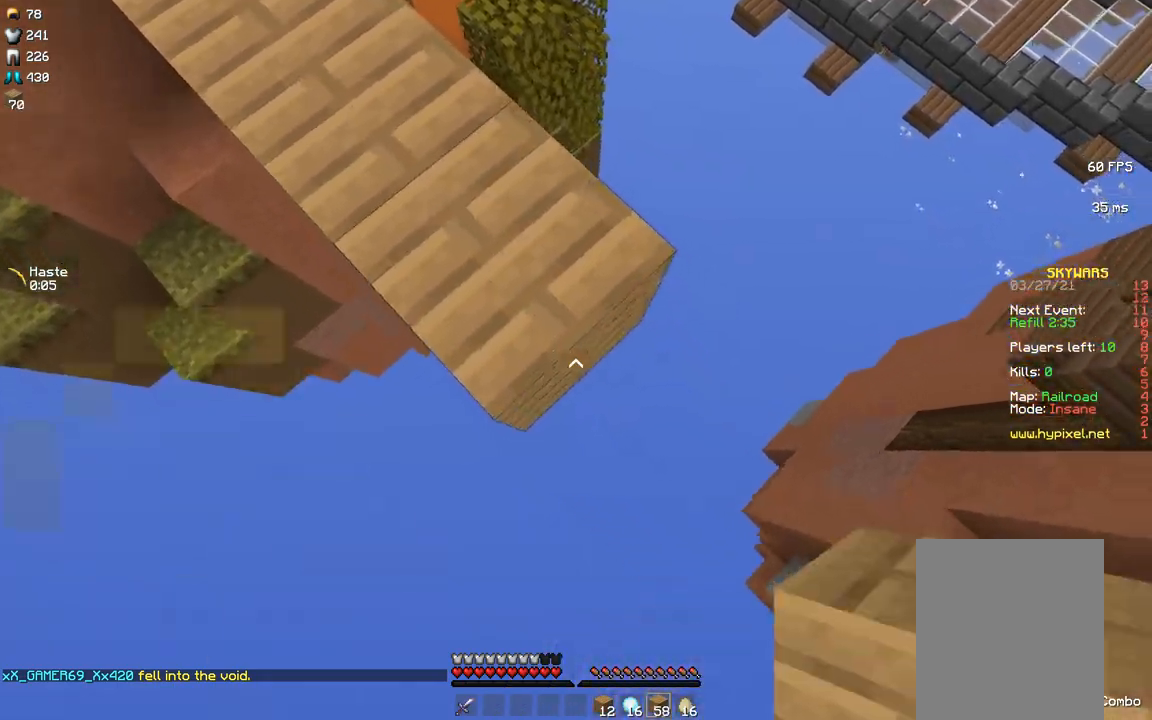
{"keys": ["d"], "mouse": ["right"]}
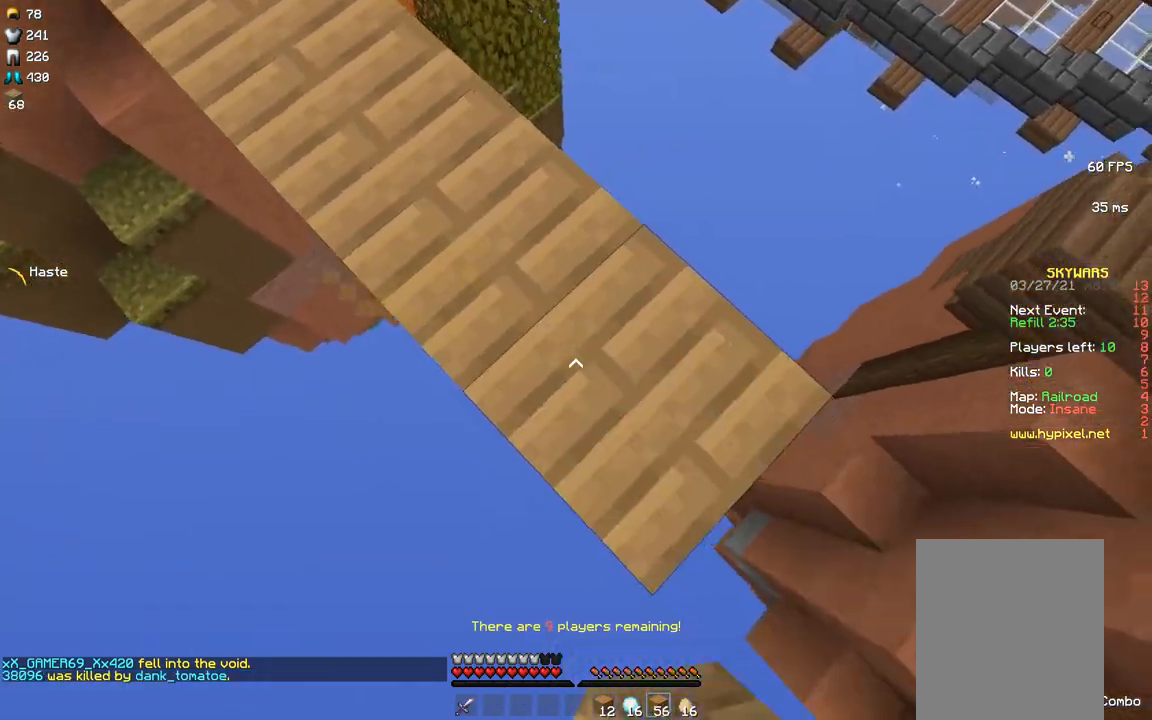
{"keys": ["space", "w"], "mouse": []}
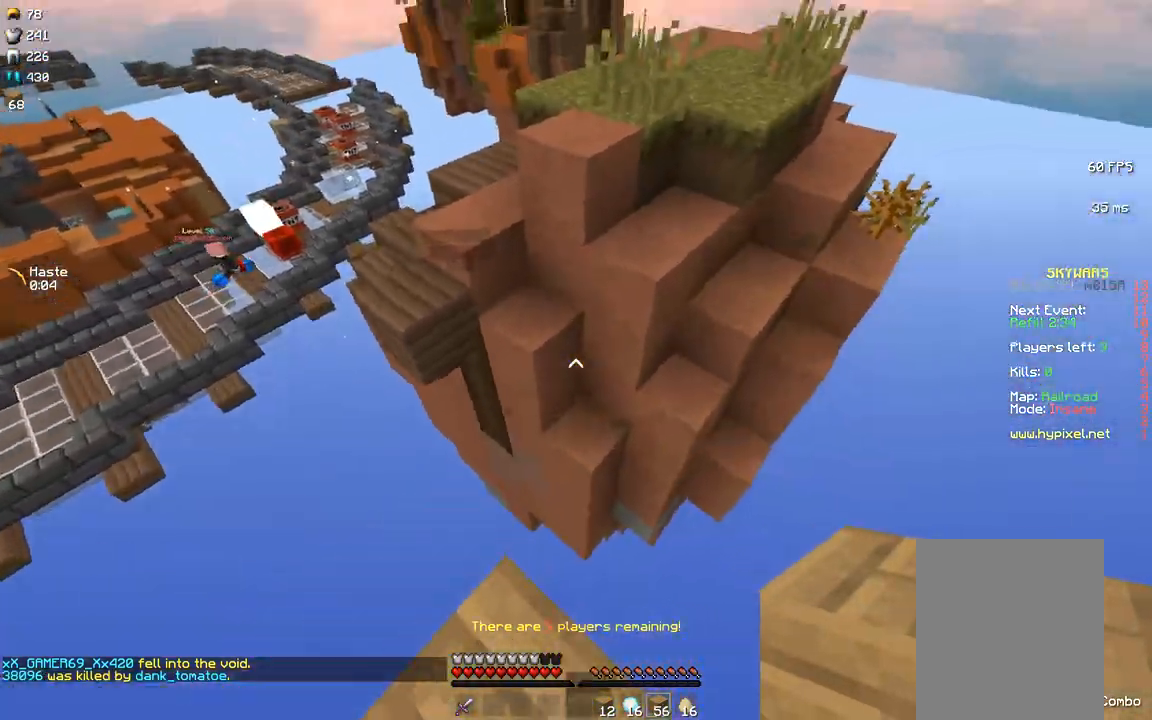
{"keys": ["w"], "mouse": ["right"]}
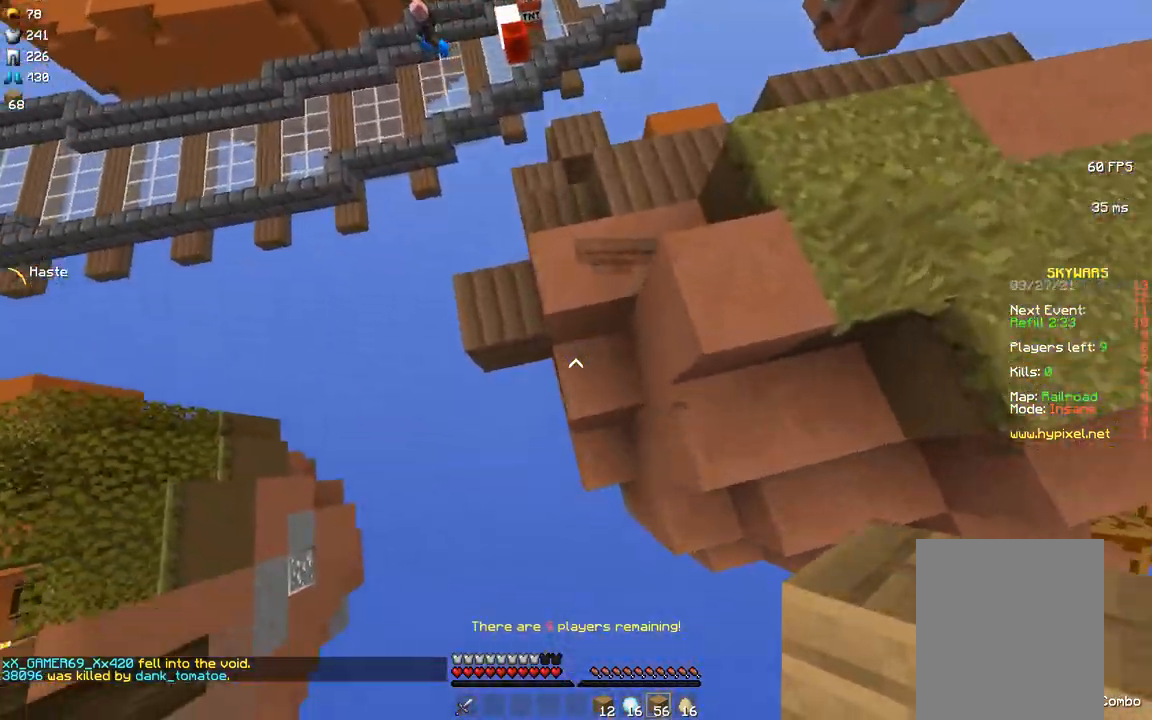
{"keys": ["w"], "mouse": []}
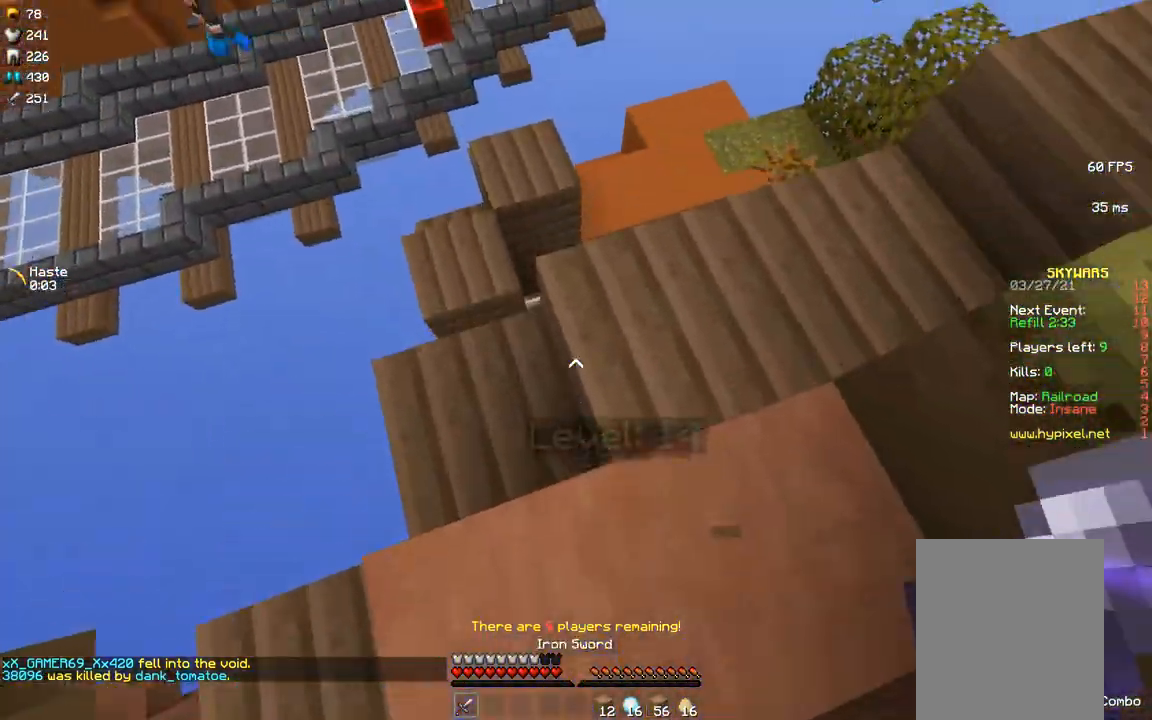
{"keys": ["a", "w"], "mouse": [], "events": [[483, "a", "down"]]}
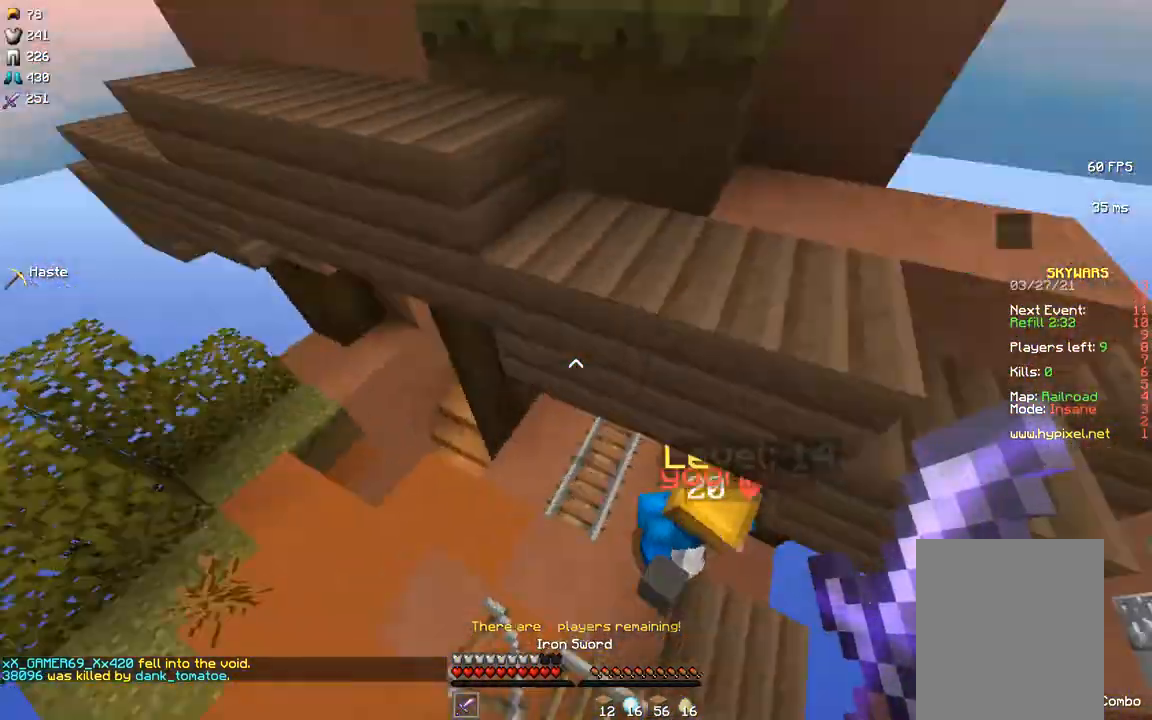
{"keys": ["w"], "mouse": ["left"], "events": [[50, "a", "up"], [383, "mouse_left", "down"], [433, "mouse_left", "up"], [467, "mouse_left", "down"]]}
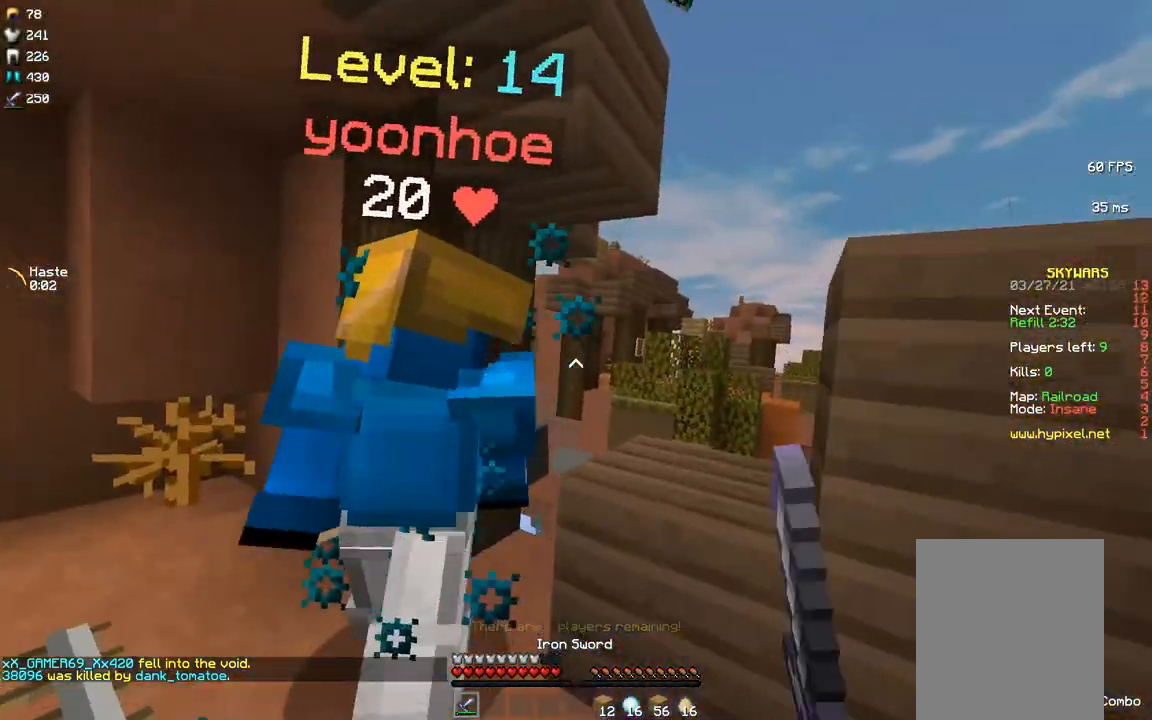
{"keys": [], "mouse": [], "events": [[17, "mouse_left", "up"], [67, "mouse_left", "down"], [83, "w", "up"], [117, "mouse_left", "up"], [150, "mouse_left", "down"], [167, "mouse_left", "up"], [250, "mouse_left", "down"], [283, "mouse_left", "up"], [350, "mouse_left", "down"], [400, "mouse_left", "up"], [450, "mouse_left", "down"], [467, "mouse_left", "up"], [483, "mouse_left", "down"], [500, "mouse_left", "up"]]}
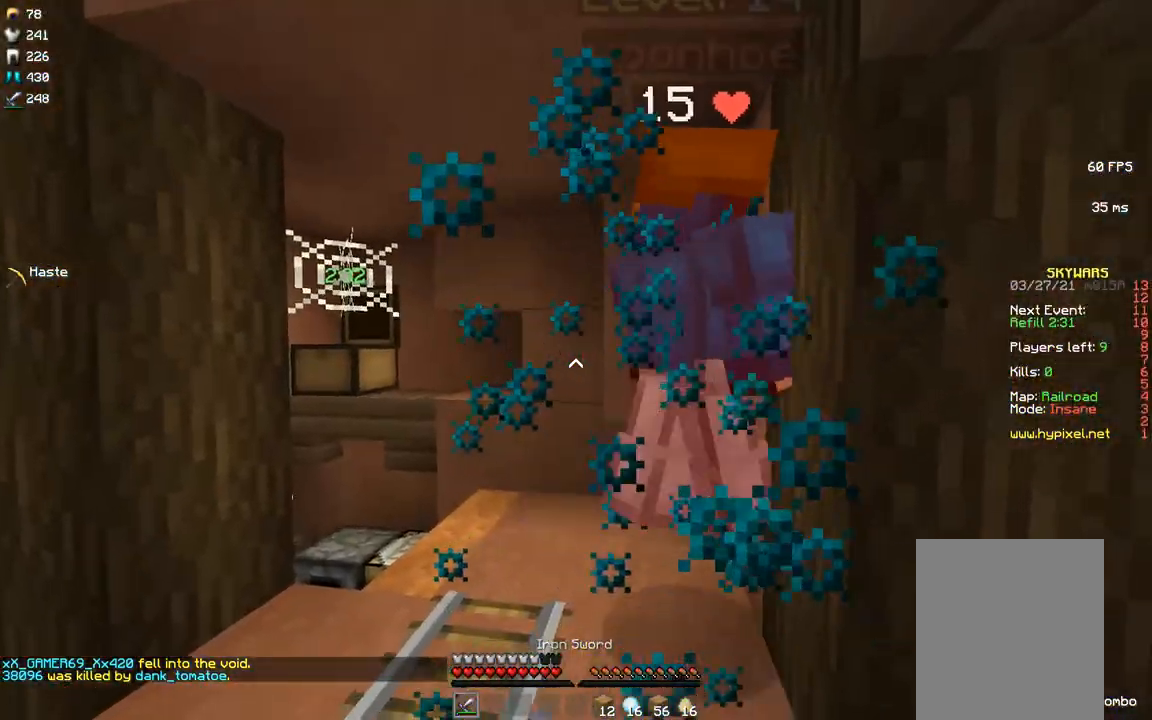
{"keys": ["w"], "mouse": [], "events": [[67, "mouse_left", "down"], [100, "mouse_left", "up"], [150, "mouse_left", "down"], [167, "mouse_left", "up"], [167, "w", "down"], [183, "mouse_left", "down"], [200, "mouse_left", "up"], [250, "mouse_left", "down"], [267, "mouse_left", "up"], [333, "mouse_left", "down"], [400, "mouse_left", "up"], [433, "mouse_left", "down"], [450, "mouse_left", "up"], [467, "mouse_left", "down"], [483, "mouse_left", "up"]]}
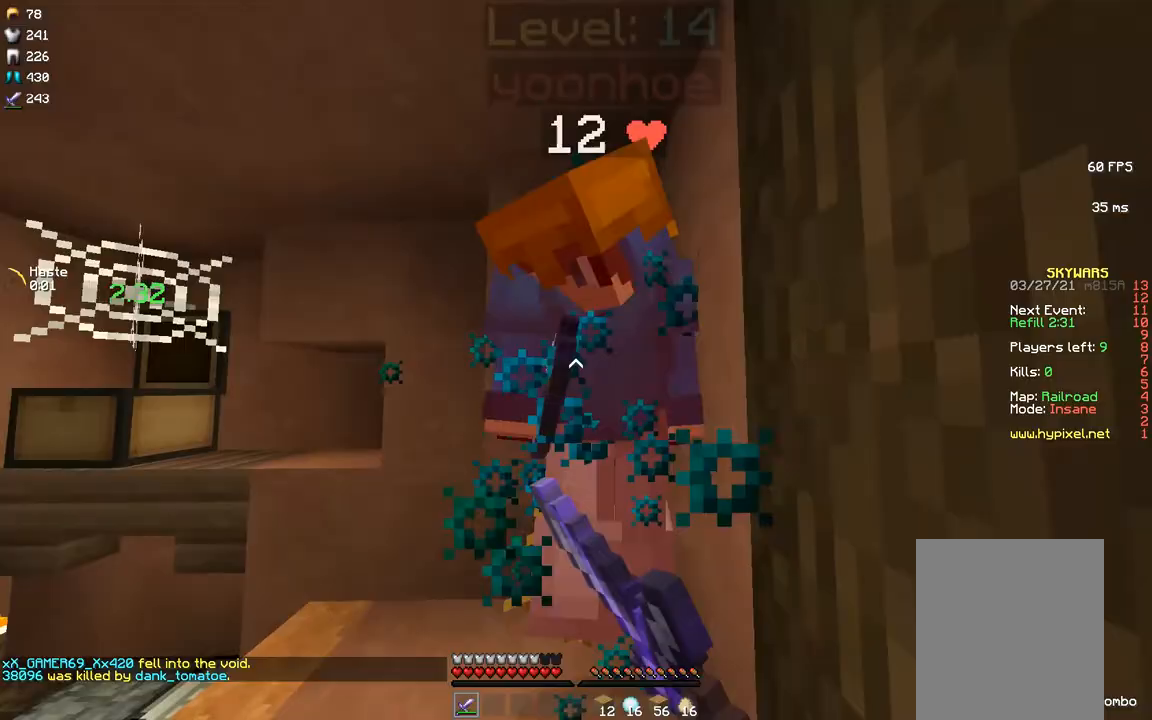
{"keys": ["w"], "mouse": [], "events": [[33, "mouse_left", "down"], [50, "mouse_left", "up"], [50, "w", "up"], [67, "mouse_left", "down"], [83, "mouse_left", "up"], [150, "mouse_left", "down"], [183, "mouse_left", "up"], [233, "mouse_left", "down"], [267, "w", "down"], [283, "mouse_left", "up"], [317, "mouse_left", "down"], [383, "mouse_left", "up"], [417, "mouse_left", "down"], [483, "mouse_left", "up"]]}
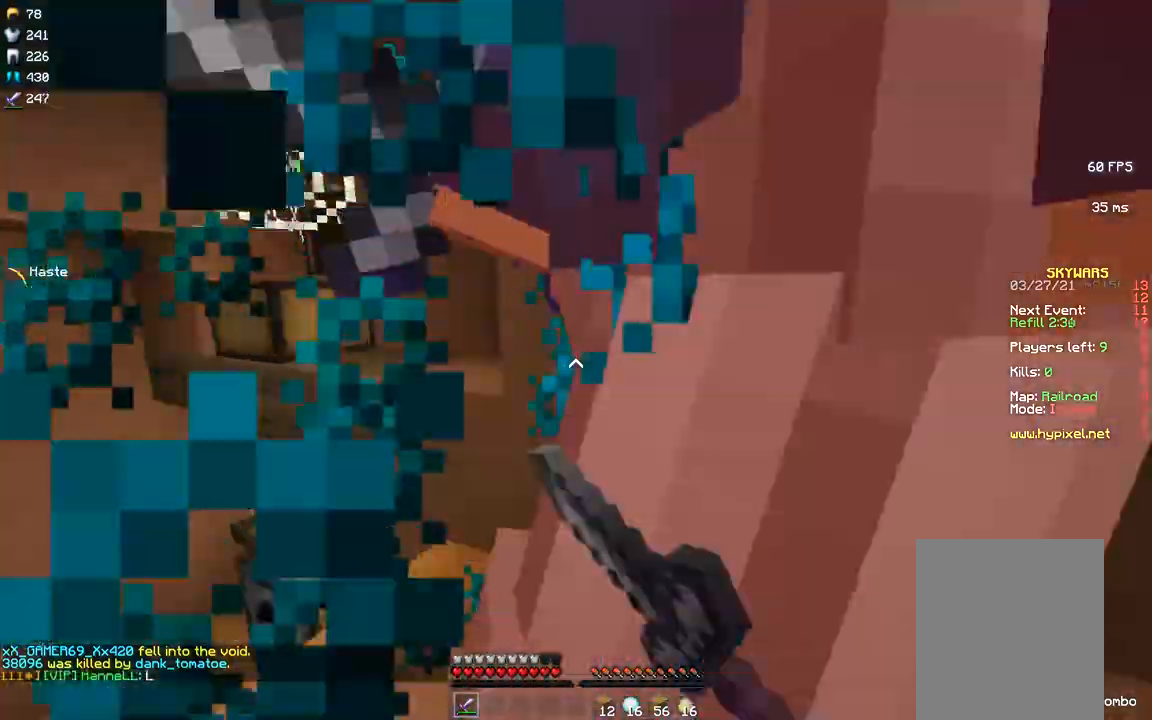
{"keys": ["w"], "mouse": [], "events": [[17, "mouse_left", "down"], [50, "mouse_left", "up"], [117, "mouse_left", "down"], [133, "mouse_left", "up"], [150, "mouse_left", "down"], [167, "mouse_left", "up"], [200, "mouse_left", "down"], [250, "mouse_left", "up"], [400, "mouse_left", "down"], [450, "mouse_left", "up"]]}
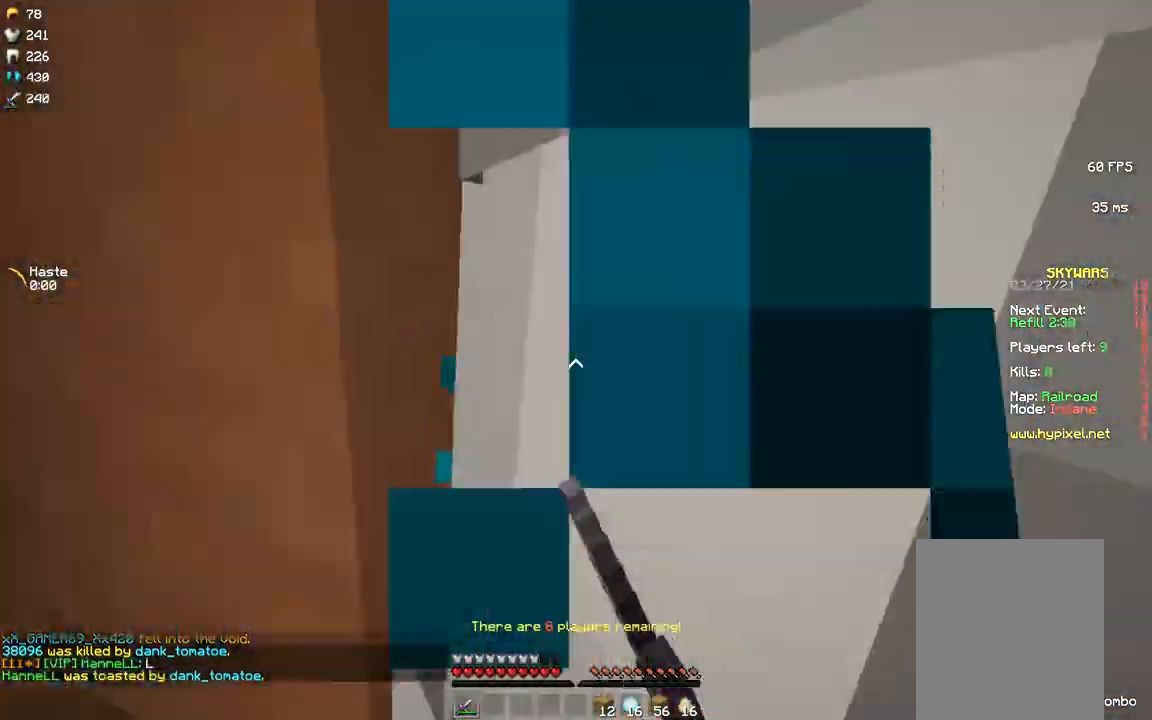
{"keys": ["w"], "mouse": [], "events": [[17, "mouse_left", "down"], [33, "d", "down"], [33, "mouse_left", "up"], [83, "d", "up"], [283, "mouse_left", "down"], [300, "mouse_left", "up"], [317, "mouse_left", "down"], [333, "mouse_left", "up"], [383, "mouse_left", "down"], [400, "mouse_left", "up"]]}
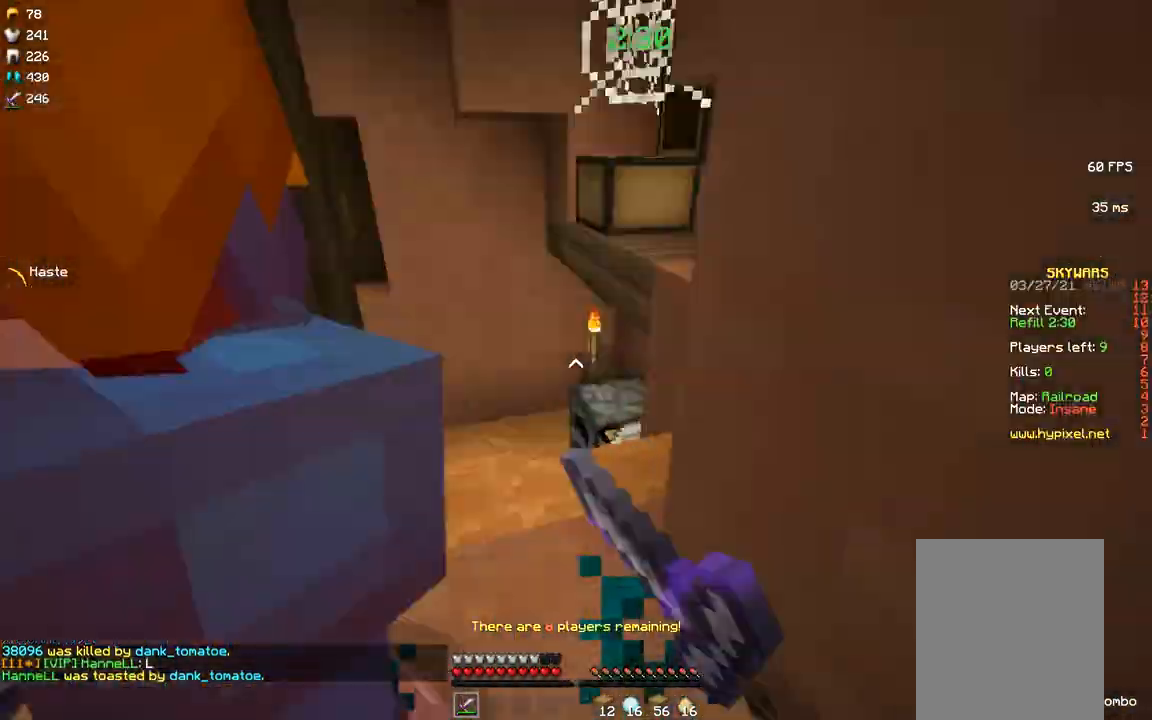
{"keys": [], "mouse": ["left"], "events": [[33, "w", "up"], [100, "mouse_left", "down"], [117, "mouse_left", "up"], [183, "mouse_left", "down"], [200, "mouse_left", "up"], [217, "mouse_left", "down"], [233, "mouse_left", "up"], [333, "mouse_left", "down"], [350, "mouse_left", "up"], [367, "mouse_left", "down"], [417, "mouse_left", "up"], [500, "mouse_left", "down"]]}
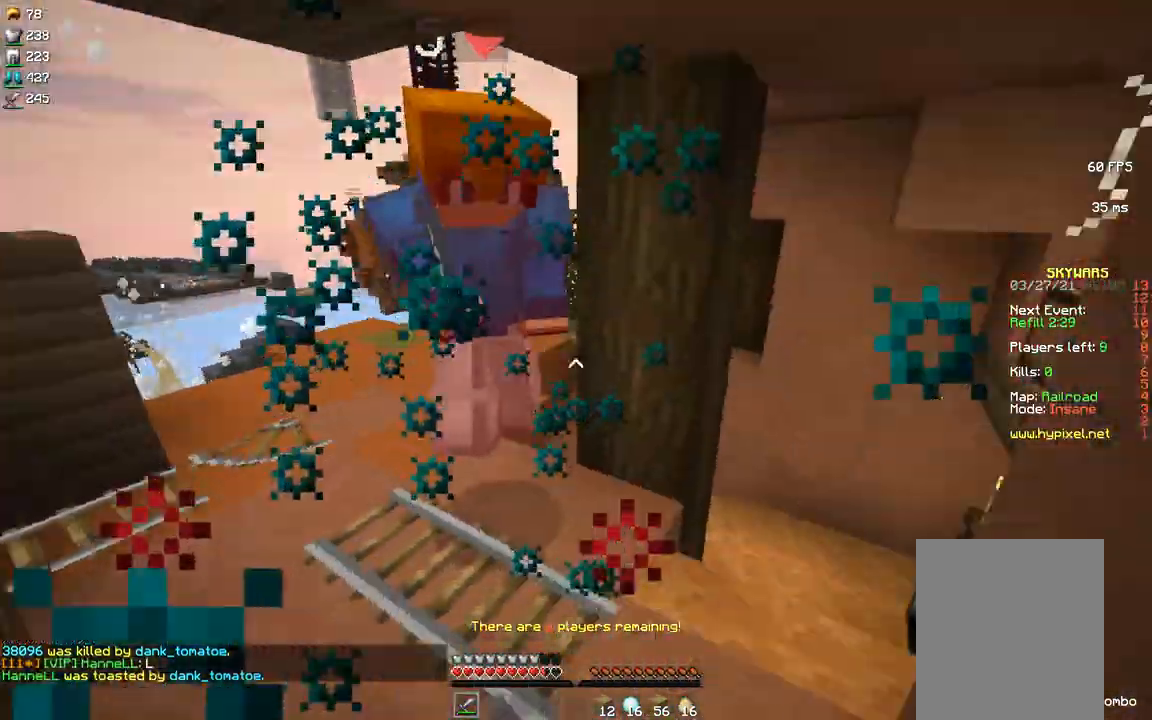
{"keys": ["w"], "mouse": ["left"], "events": [[17, "mouse_left", "up"], [183, "mouse_left", "down"], [200, "mouse_left", "up"], [250, "mouse_left", "down"], [267, "w", "down"], [317, "mouse_left", "up"], [350, "mouse_left", "down"], [367, "mouse_left", "up"], [450, "mouse_left", "down"]]}
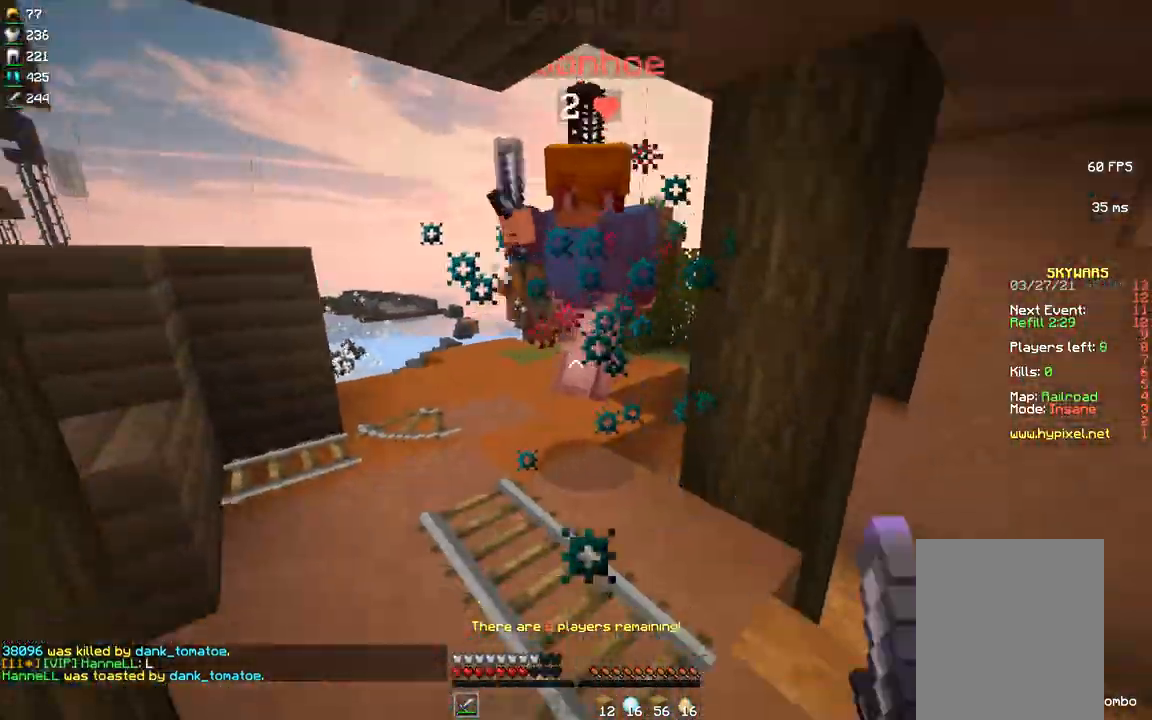
{"keys": ["w"], "mouse": [], "events": [[17, "mouse_left", "up"], [50, "mouse_left", "down"], [67, "mouse_left", "up"], [83, "mouse_left", "down"], [100, "mouse_left", "up"], [150, "mouse_left", "down"], [200, "mouse_left", "up"], [250, "mouse_left", "down"], [267, "mouse_left", "up"], [283, "mouse_left", "down"], [300, "mouse_left", "up"], [367, "mouse_left", "down"], [400, "mouse_left", "up"]]}